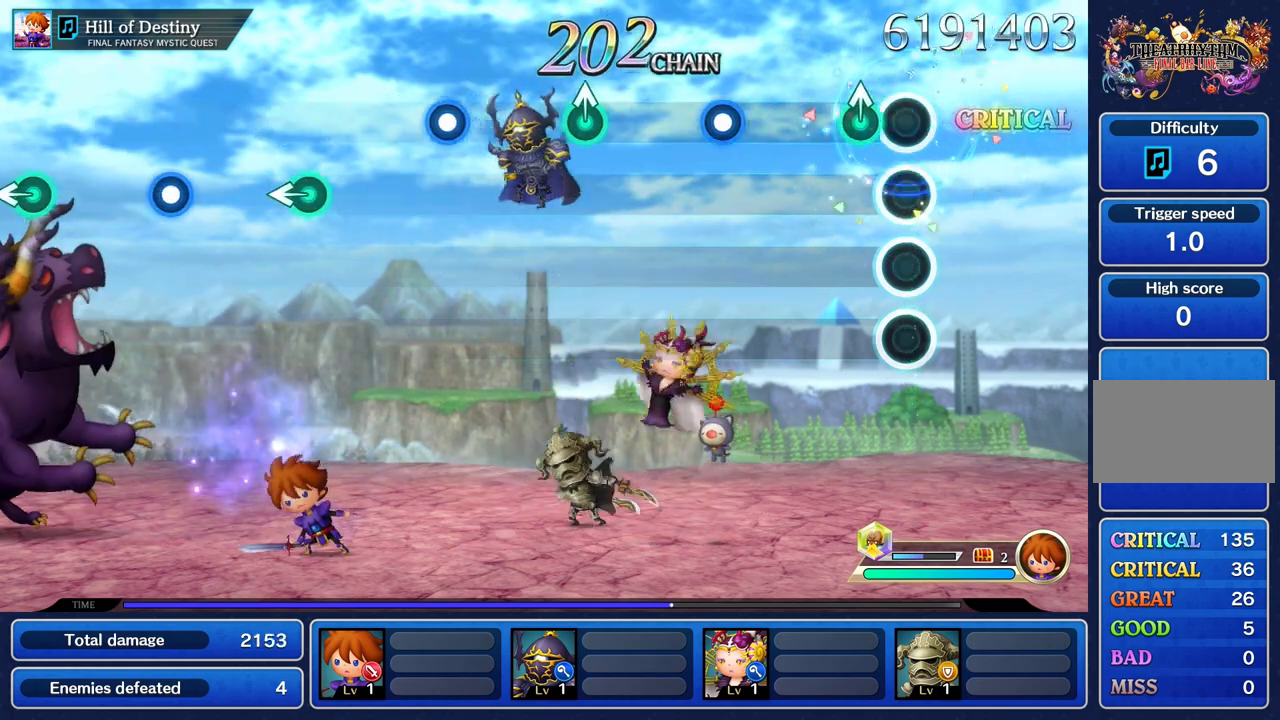
Gameplay with a controller (PlayStation layout); each line is a JSON object with the inputs held at the frame after it. "events" lists button and stick changes between this image and that frame as [ms after this image, input, new state], when the widget could be followed in between. Not read: L3 R3.
{"buttons": [], "left_stick": "center", "right_stick": "center", "events": [[133, "left_stick", "up"], [283, "left_stick", "center"]]}
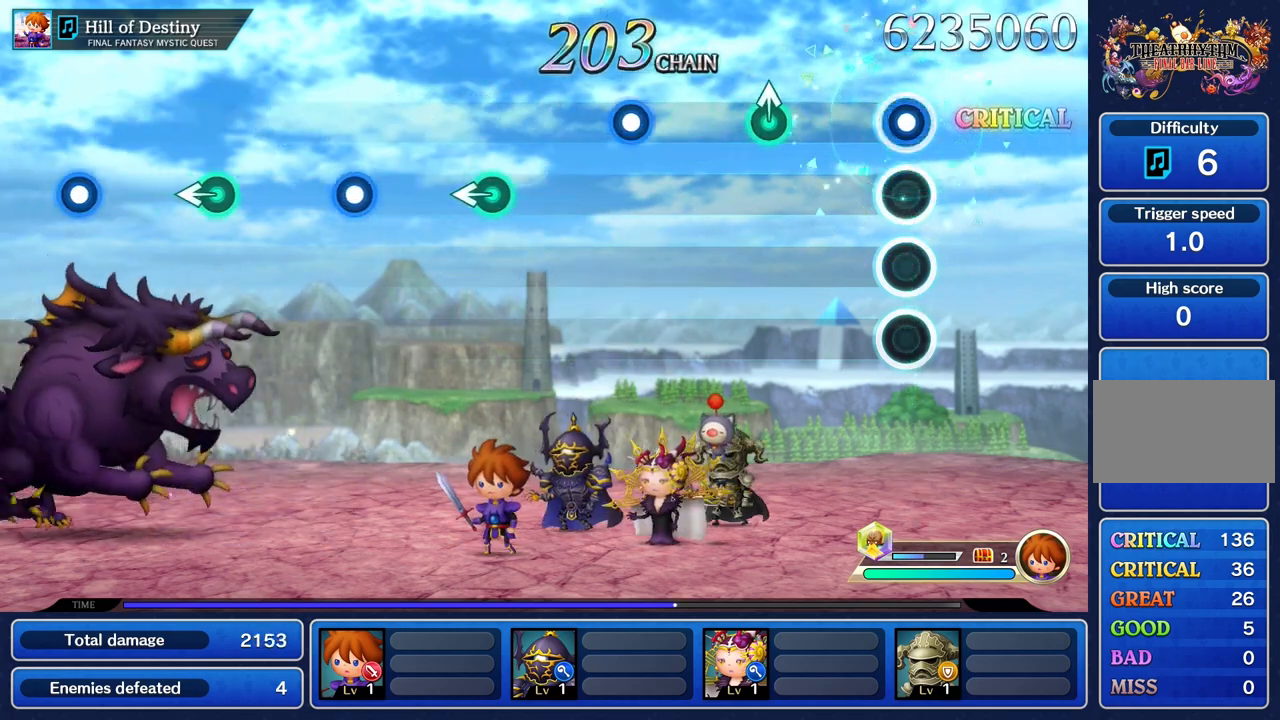
{"buttons": [], "left_stick": "up", "right_stick": "center", "events": [[17, "R1", "down"], [167, "R1", "up"], [401, "left_stick", "up"]]}
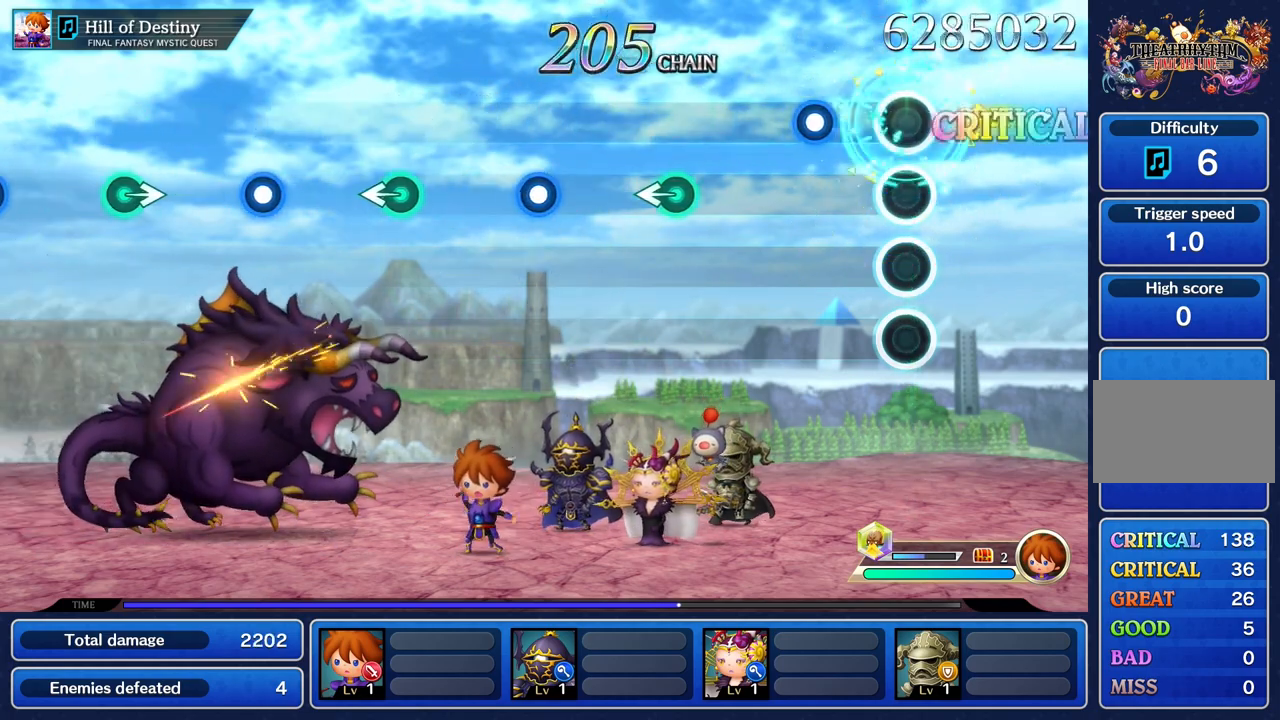
{"buttons": [], "left_stick": "center", "right_stick": "center", "events": [[33, "left_stick", "center"], [267, "R1", "down"], [417, "R1", "up"]]}
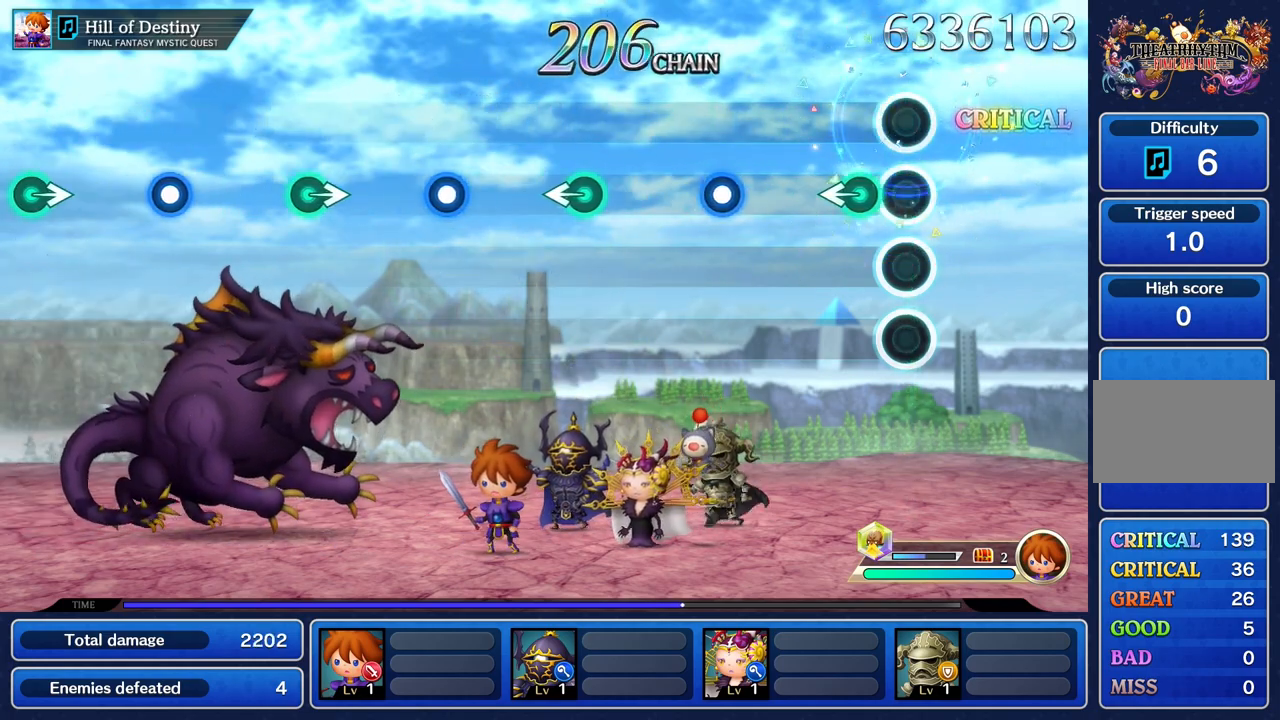
{"buttons": [], "left_stick": "center", "right_stick": "center", "events": [[167, "left_stick", "left"], [317, "left_stick", "center"]]}
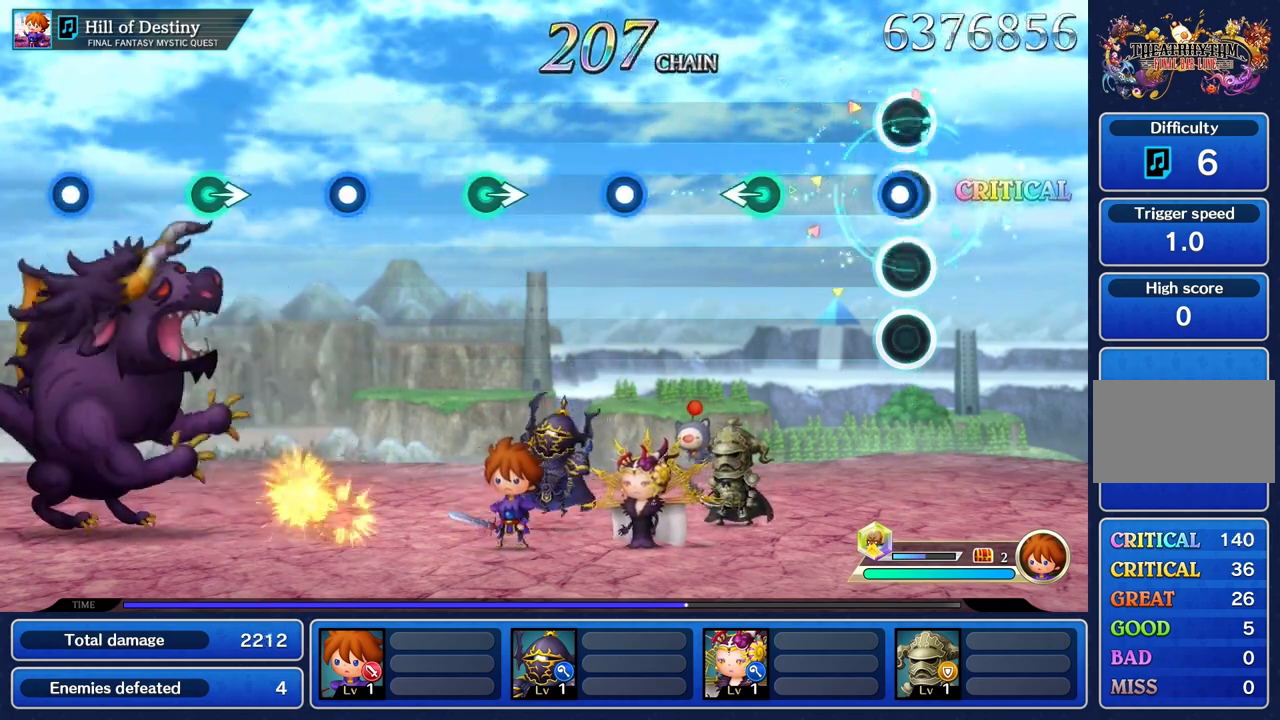
{"buttons": [], "left_stick": "left", "right_stick": "center", "events": [[50, "R1", "down"], [200, "R1", "up"], [401, "left_stick", "left"]]}
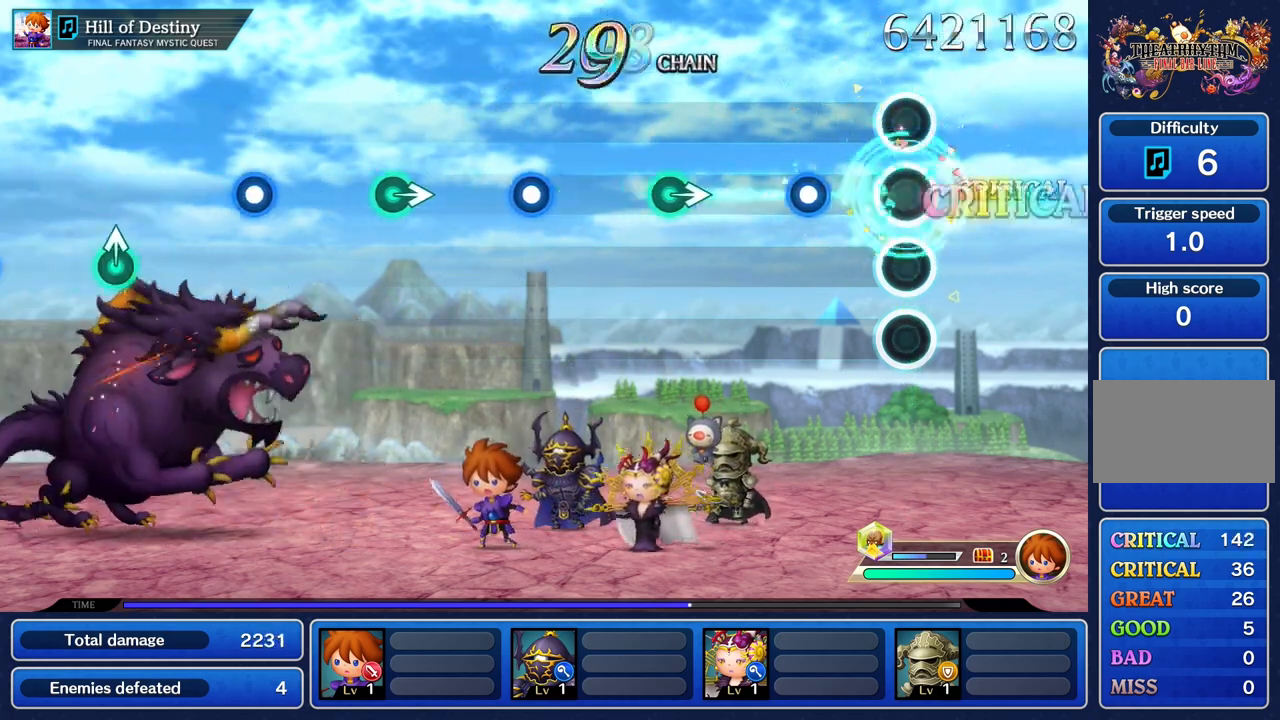
{"buttons": [], "left_stick": "center", "right_stick": "center", "events": [[50, "left_stick", "center"], [233, "R1", "down"], [367, "R1", "up"]]}
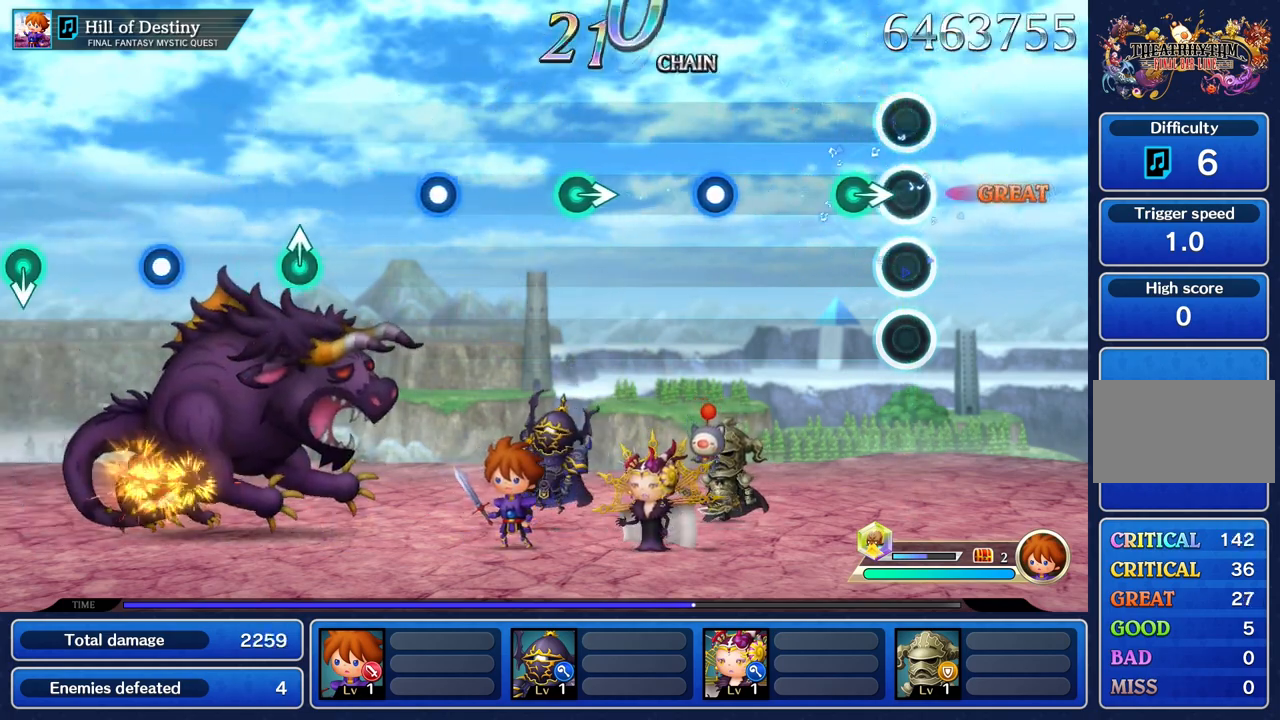
{"buttons": [], "left_stick": "center", "right_stick": "center", "events": [[134, "left_stick", "right"], [284, "left_stick", "center"]]}
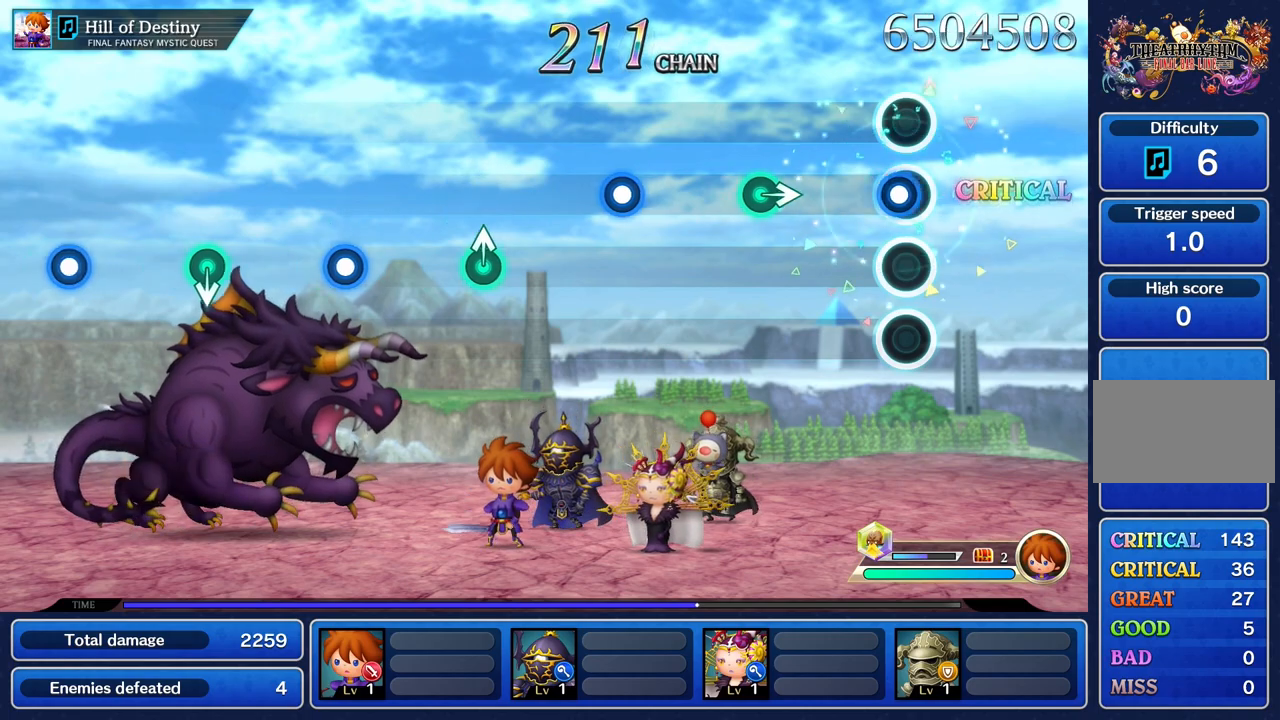
{"buttons": [], "left_stick": "right", "right_stick": "center", "events": [[33, "R1", "down"], [183, "R1", "up"], [383, "left_stick", "right"]]}
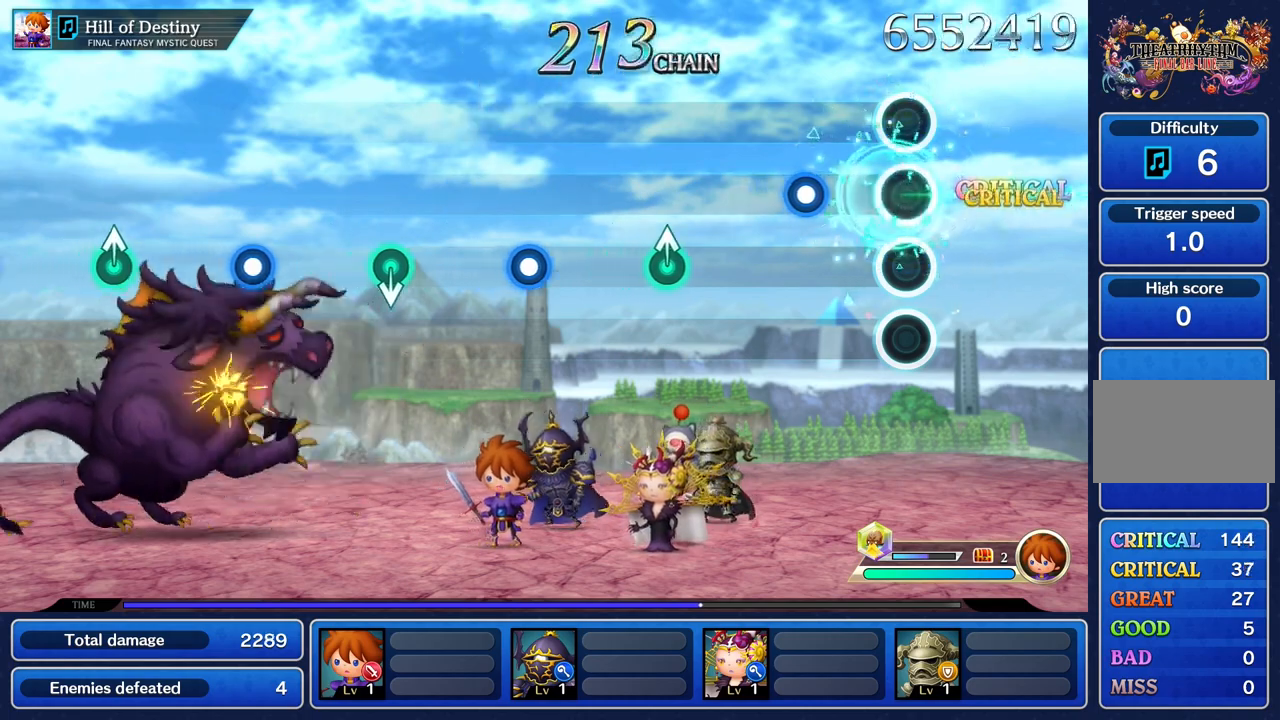
{"buttons": [], "left_stick": "center", "right_stick": "center", "events": [[33, "left_stick", "center"], [300, "R1", "down"], [451, "R1", "up"]]}
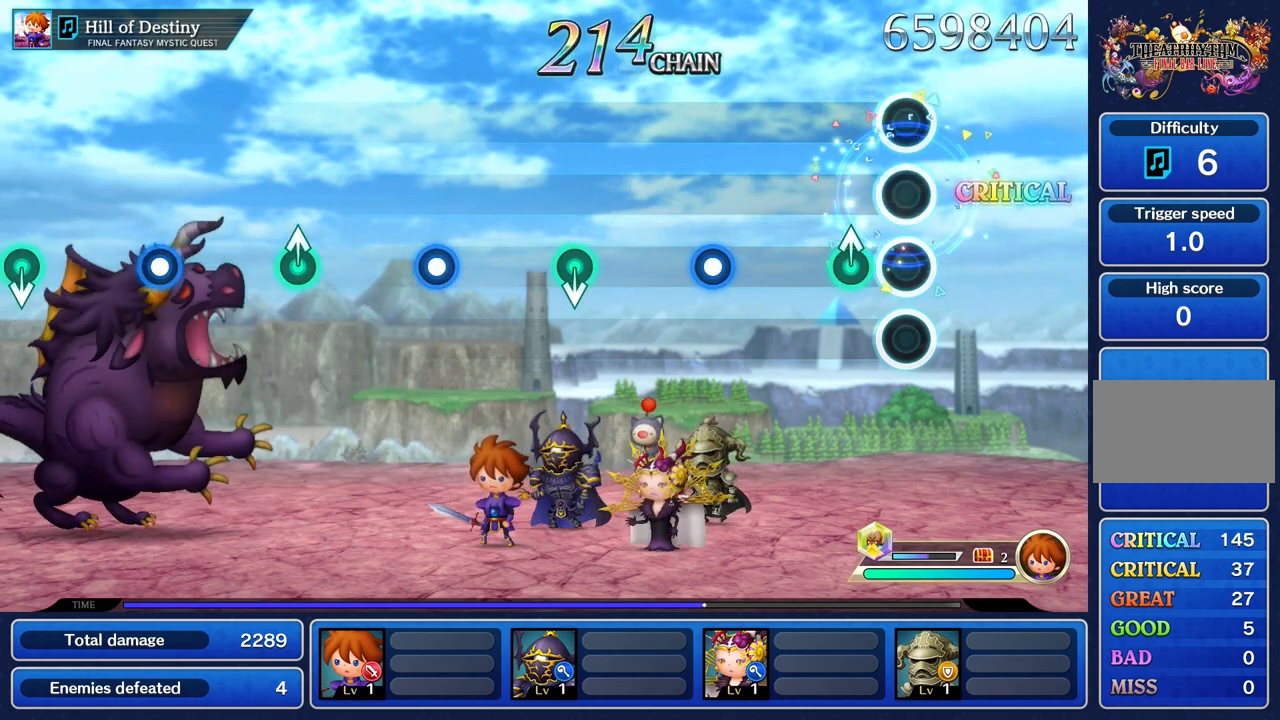
{"buttons": [], "left_stick": "center", "right_stick": "center", "events": [[166, "left_stick", "up"], [300, "left_stick", "center"]]}